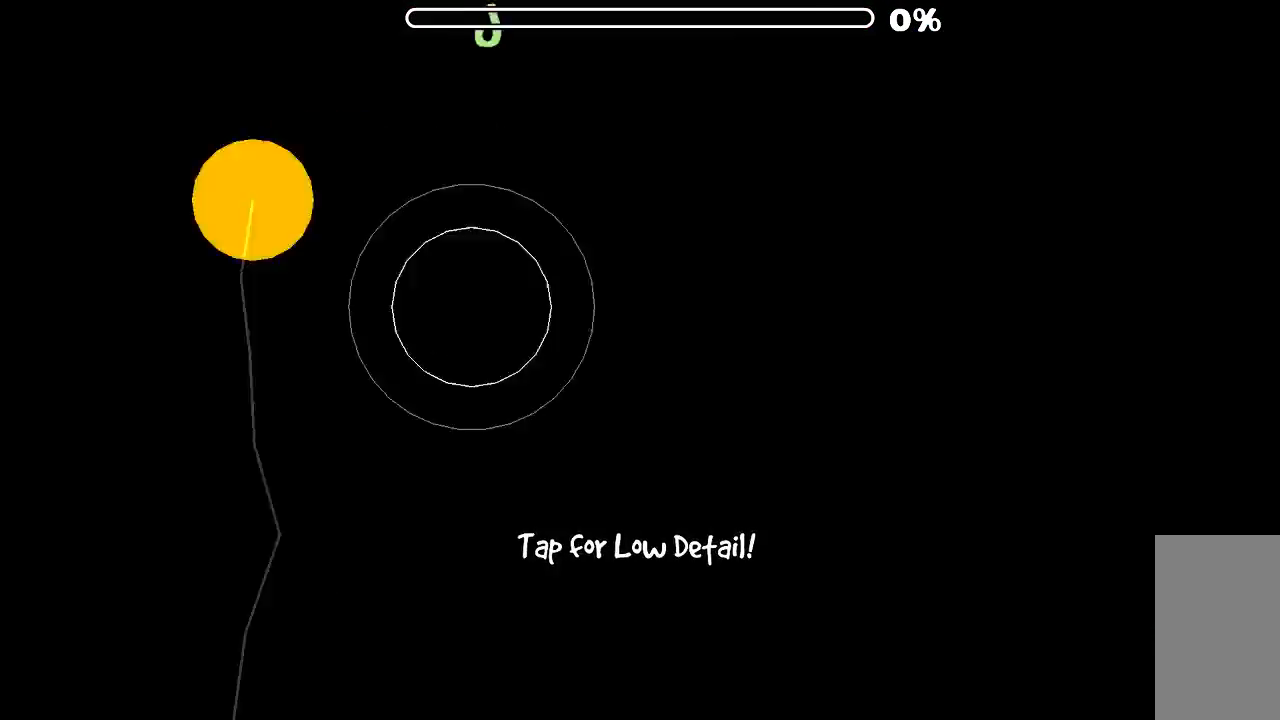
Gameplay with keyboard and mouse; each line is a JSON object with the keys and mouse buttons held at the frame after it. "events" lists presses ("down") and releases ("up") of "mouse_left", "mouse_wheel", "mouse_right", "mouse_mb4" and "mouse_mb5" between this image and that frame as [ms after this image, input, new state], when the widget could be followed in between. "mouse_left", "mouse_wheel", "mouse_right", "mouse_mb4", "mouse_mb5" = the "left", "wheel", "right", "mb4", "mb5" buttons of the "mouse" list. No other keys are recorded. "wheel" means that the mouse wheel is clicked or scrolled. Mouse movement is not recorded.
{"keys": [], "mouse": [], "events": []}
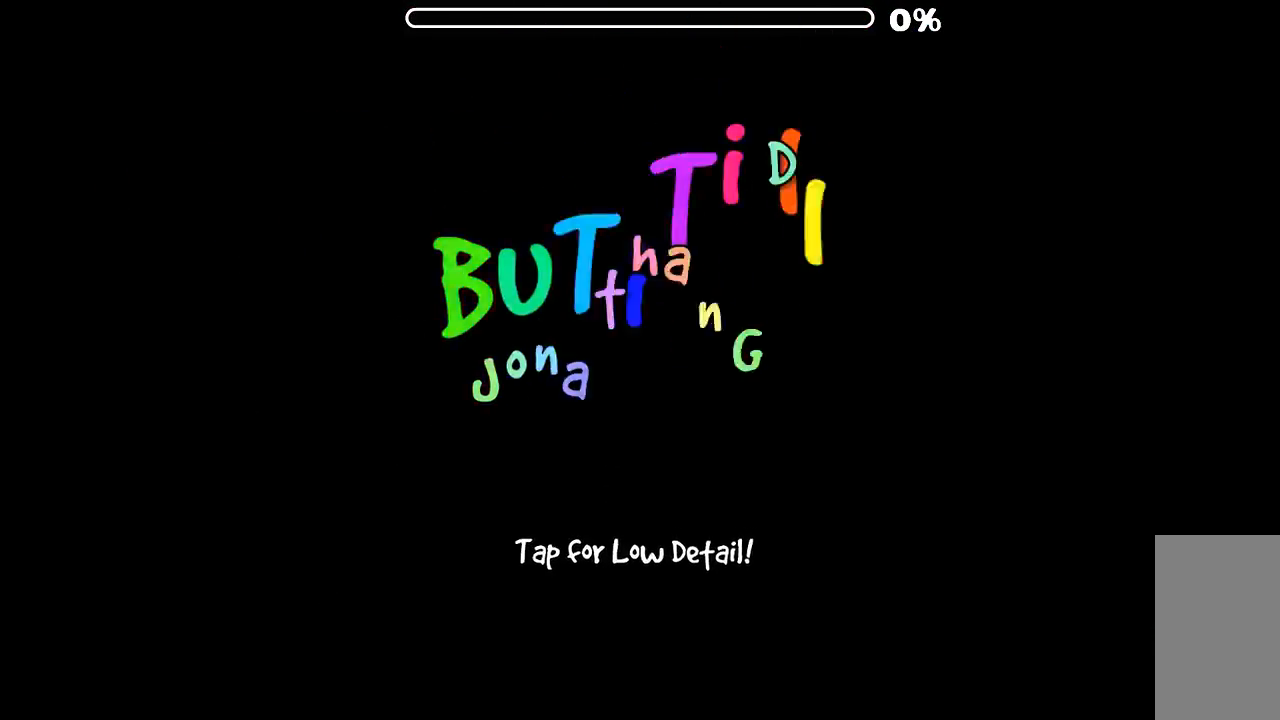
{"keys": [], "mouse": [], "events": []}
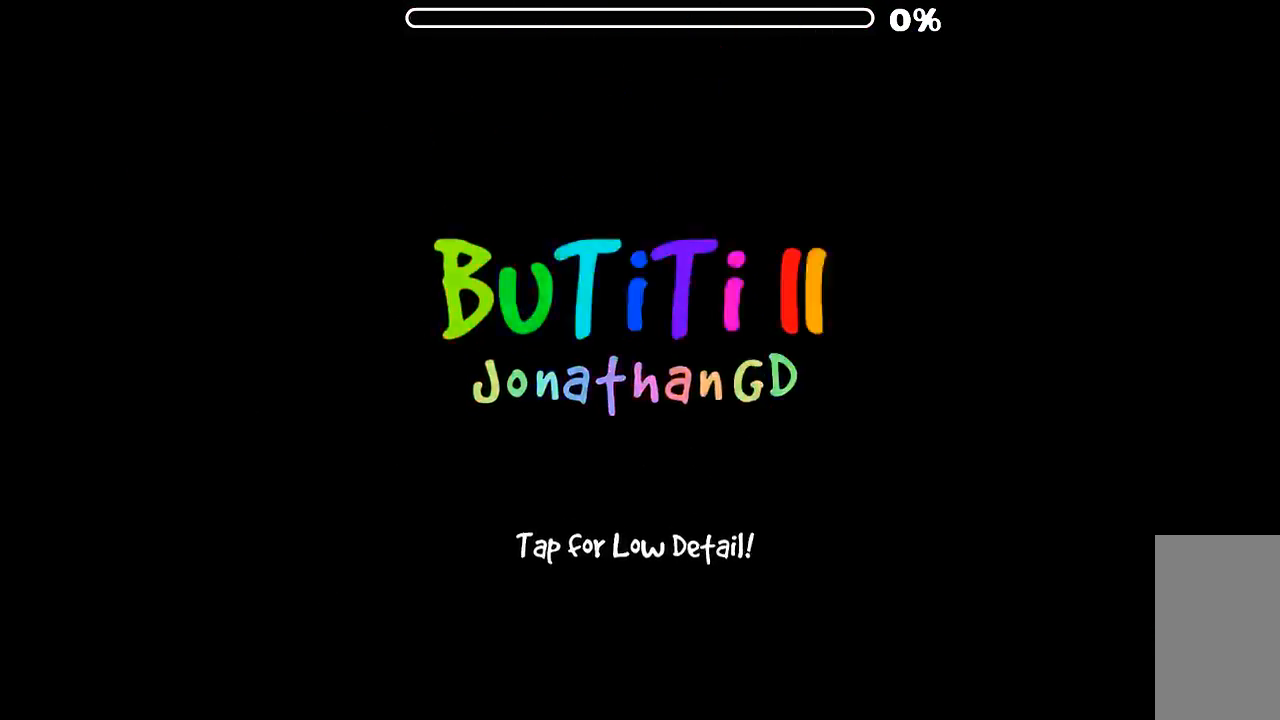
{"keys": [], "mouse": ["left"], "events": [[500, "mouse_left", "down"]]}
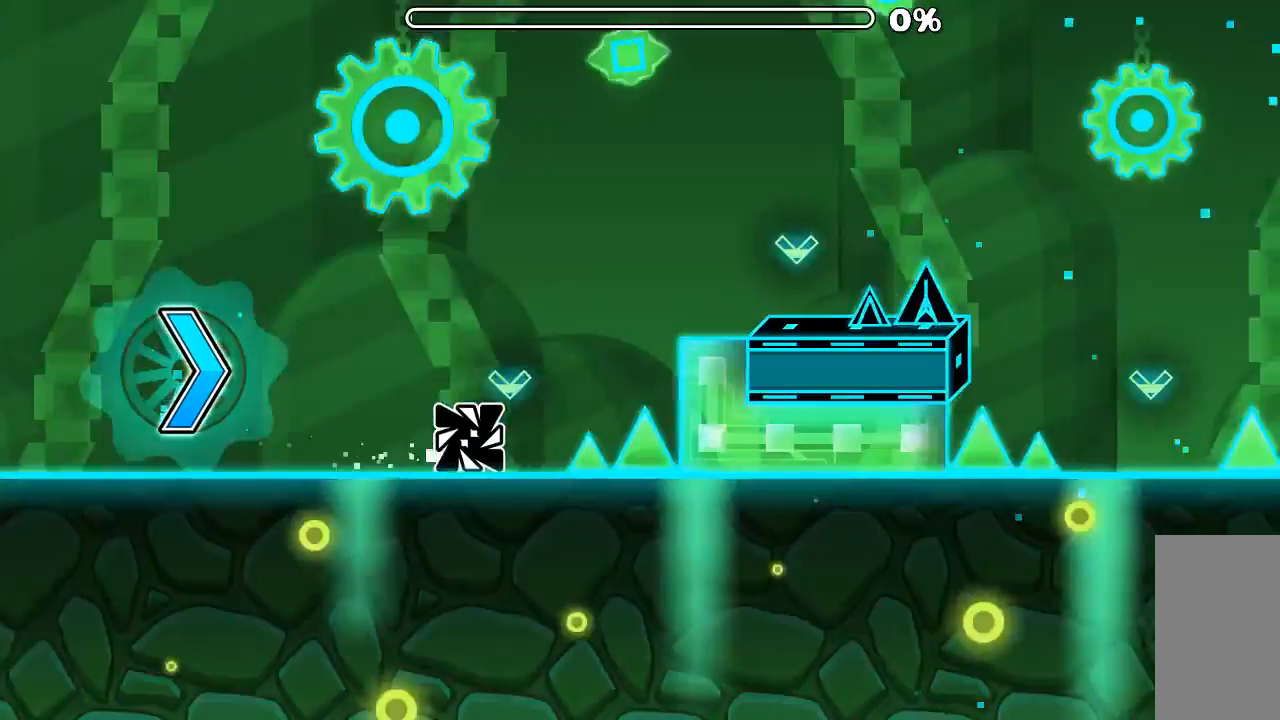
{"keys": [], "mouse": [], "events": [[66, "mouse_left", "up"], [400, "mouse_left", "down"], [466, "mouse_left", "up"]]}
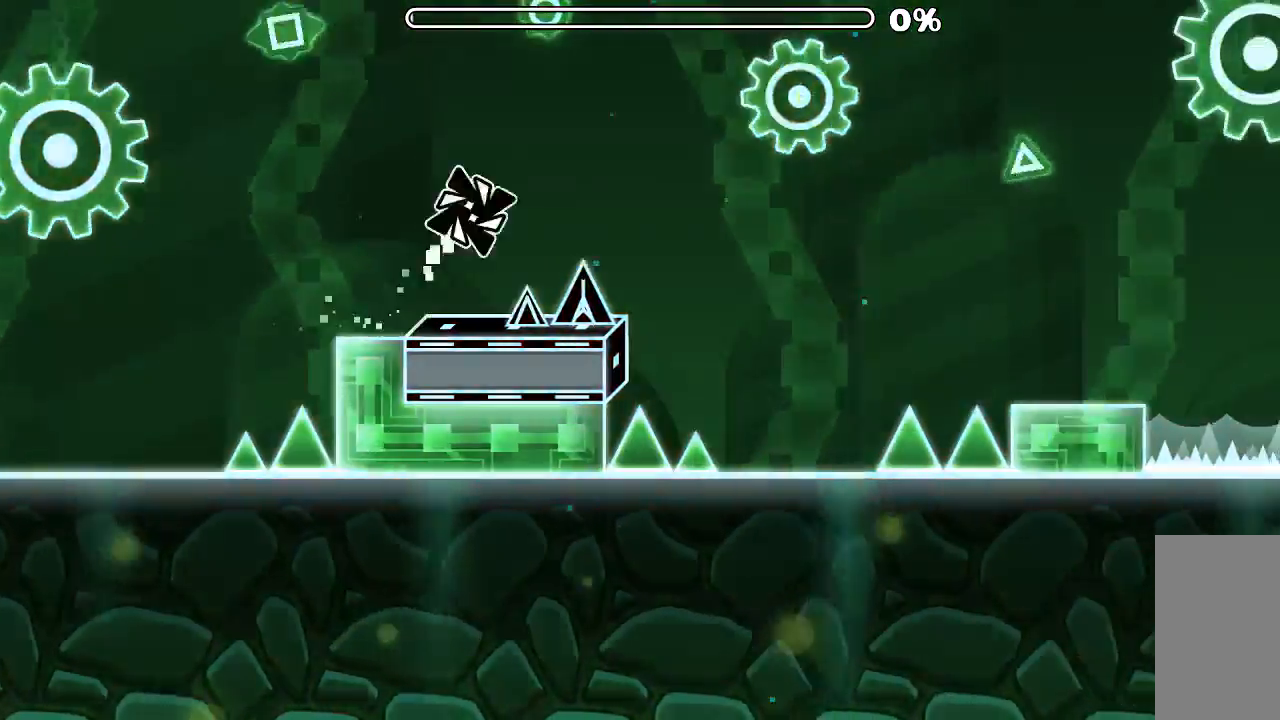
{"keys": [], "mouse": [], "events": [[400, "mouse_left", "down"], [466, "mouse_left", "up"]]}
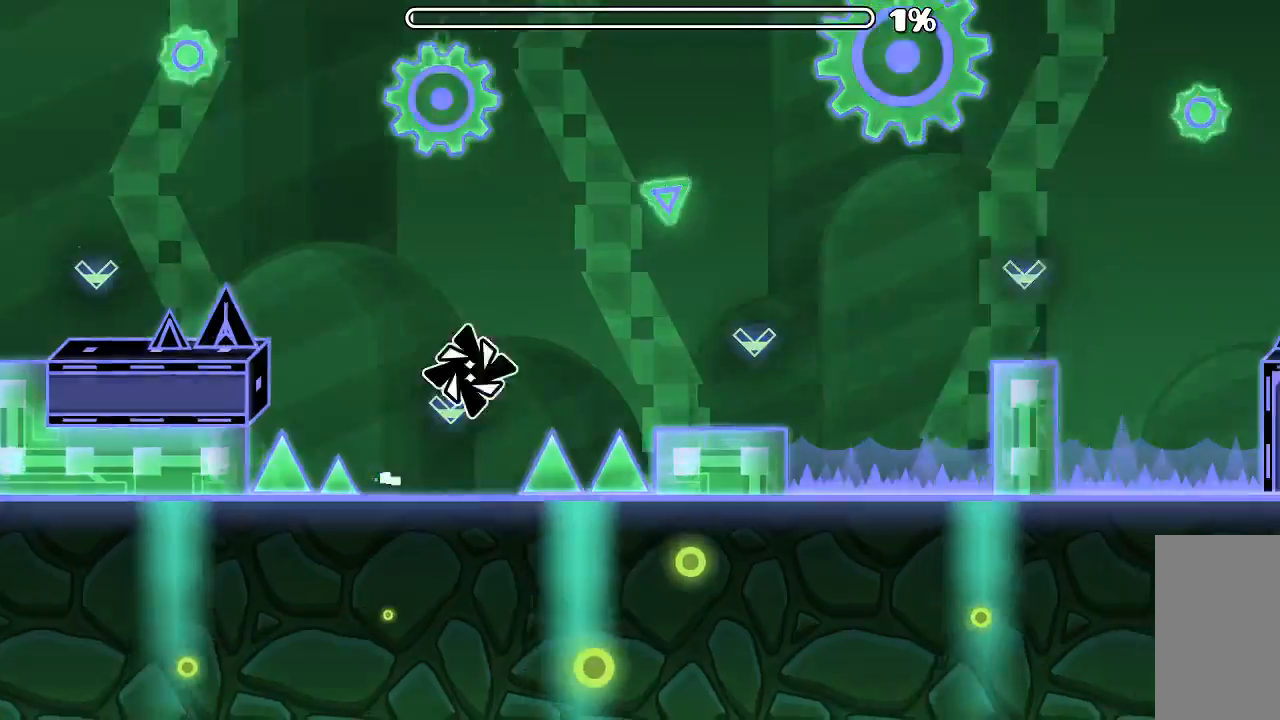
{"keys": [], "mouse": [], "events": [[400, "mouse_left", "down"], [466, "mouse_left", "up"]]}
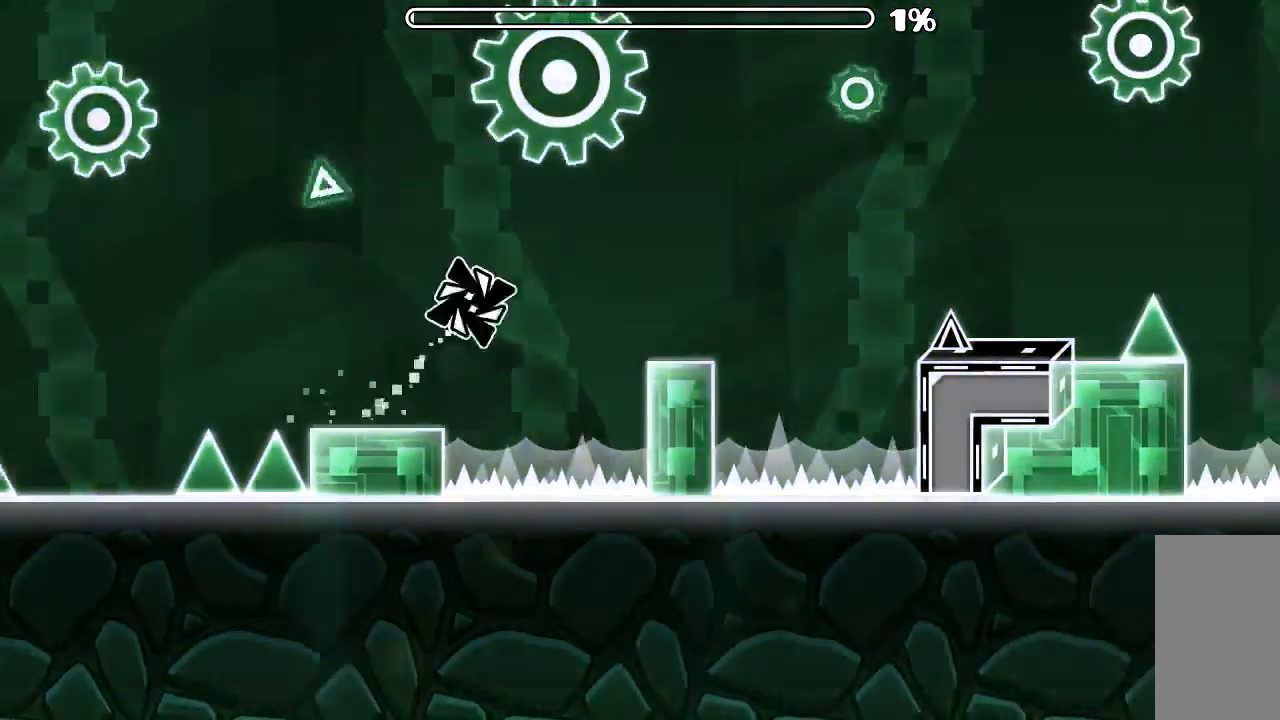
{"keys": [], "mouse": [], "events": [[333, "mouse_left", "down"], [400, "mouse_left", "up"]]}
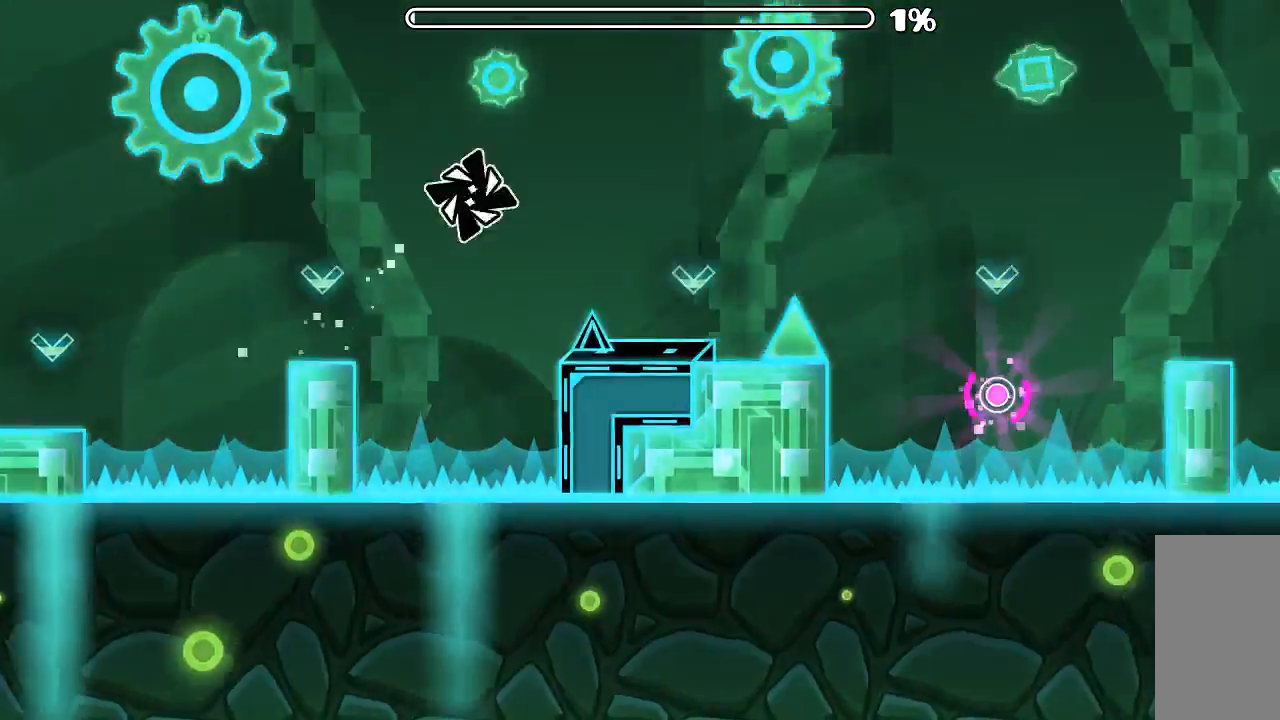
{"keys": [], "mouse": [], "events": [[233, "mouse_left", "down"], [333, "mouse_left", "up"]]}
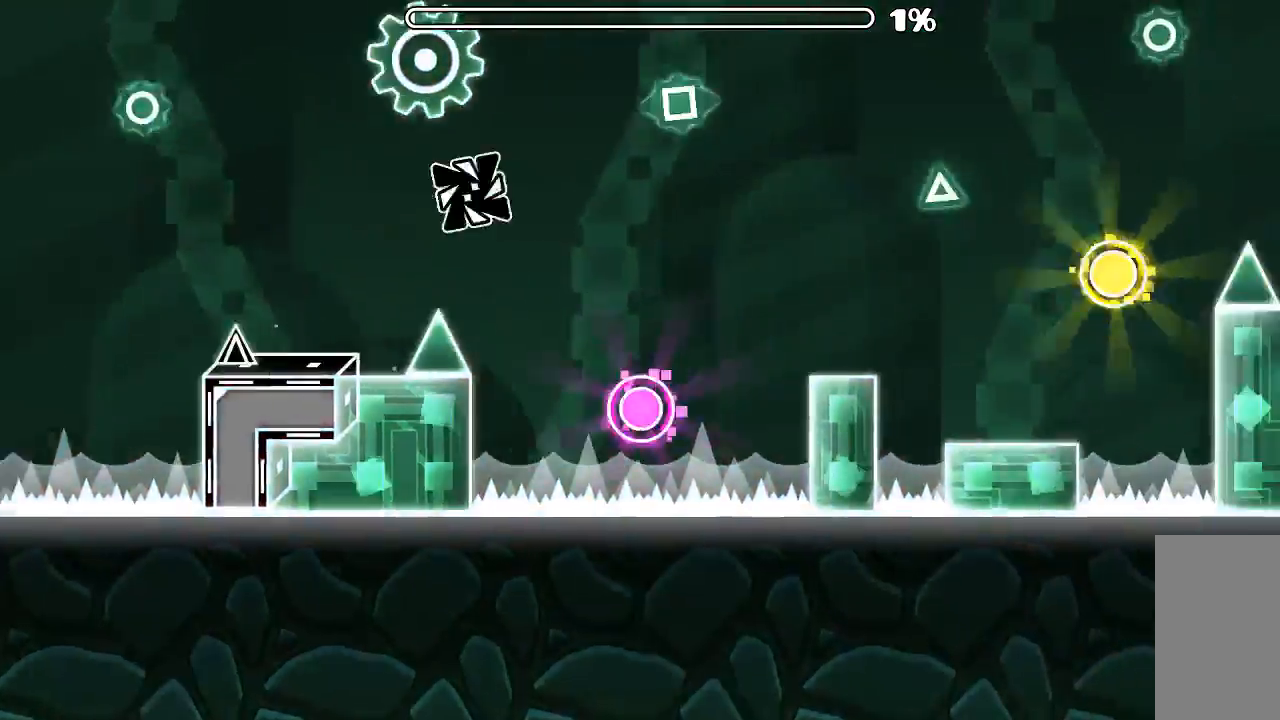
{"keys": [], "mouse": [], "events": [[200, "mouse_left", "down"], [266, "mouse_left", "up"]]}
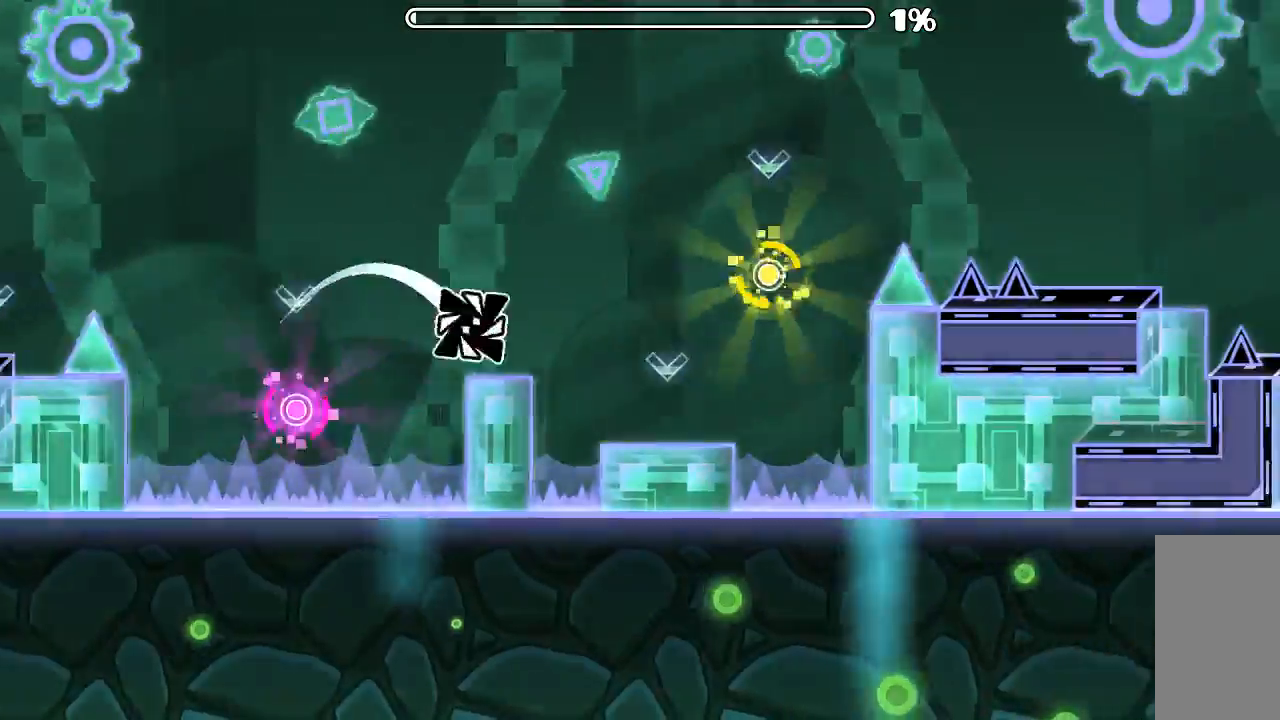
{"keys": [], "mouse": ["left"], "events": [[233, "mouse_left", "down"], [300, "mouse_left", "up"], [500, "mouse_left", "down"]]}
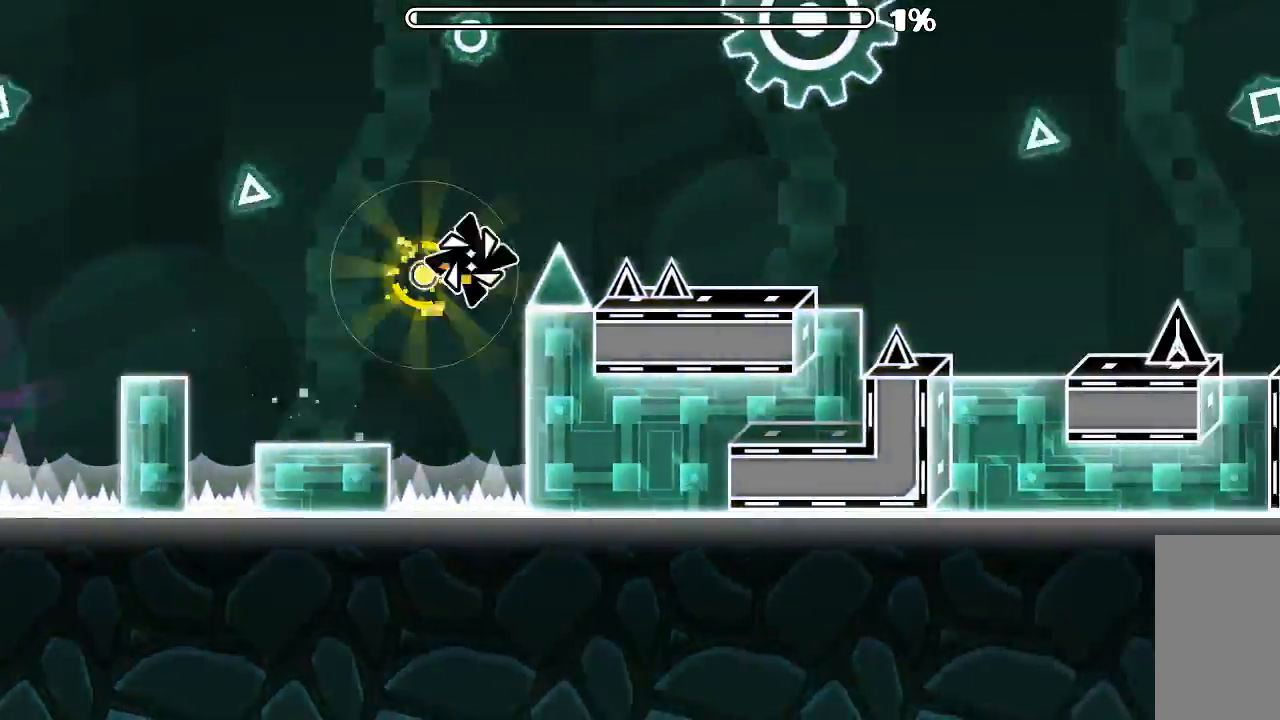
{"keys": [], "mouse": [], "events": [[33, "mouse_left", "up"]]}
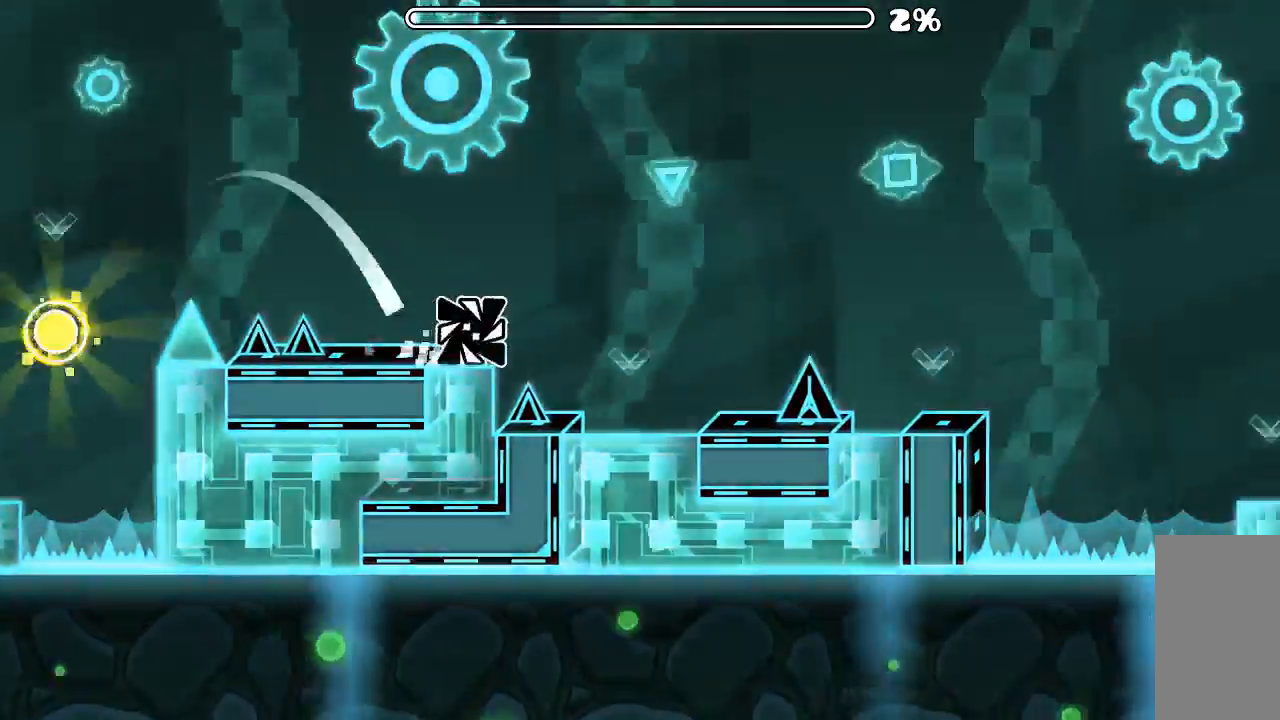
{"keys": [], "mouse": ["left"], "events": [[133, "mouse_left", "down"]]}
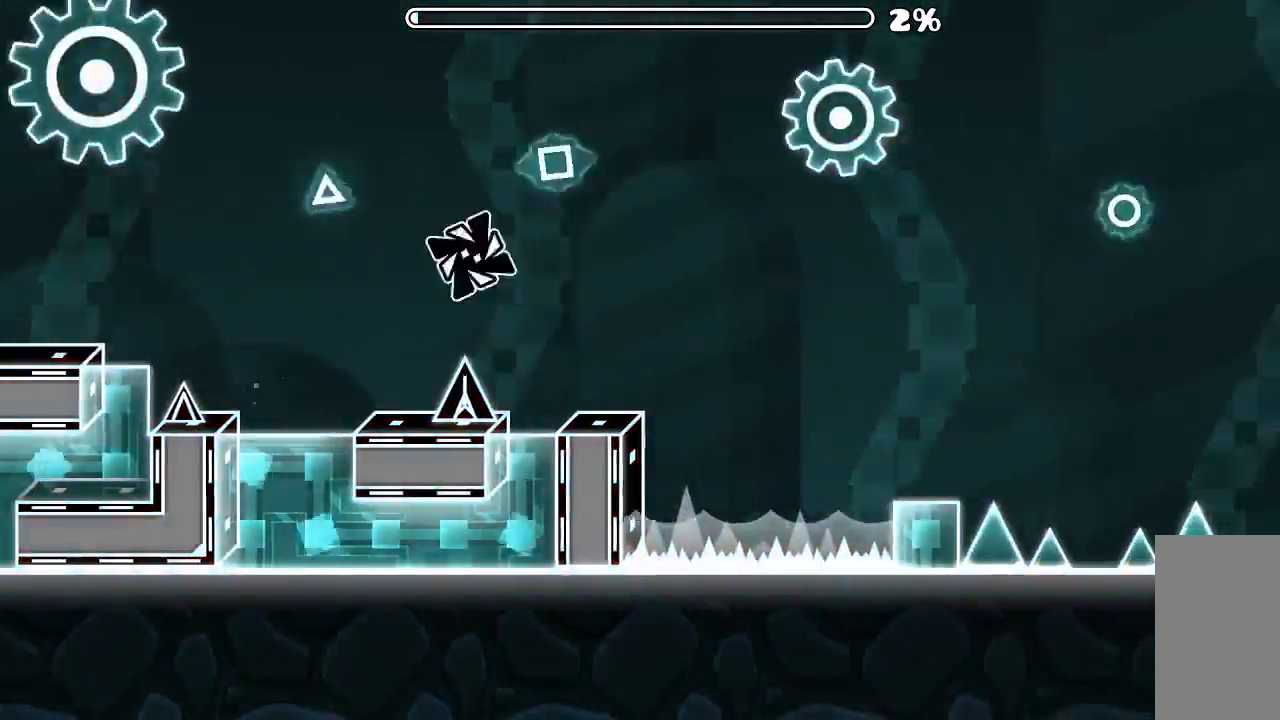
{"keys": [], "mouse": ["left"], "events": []}
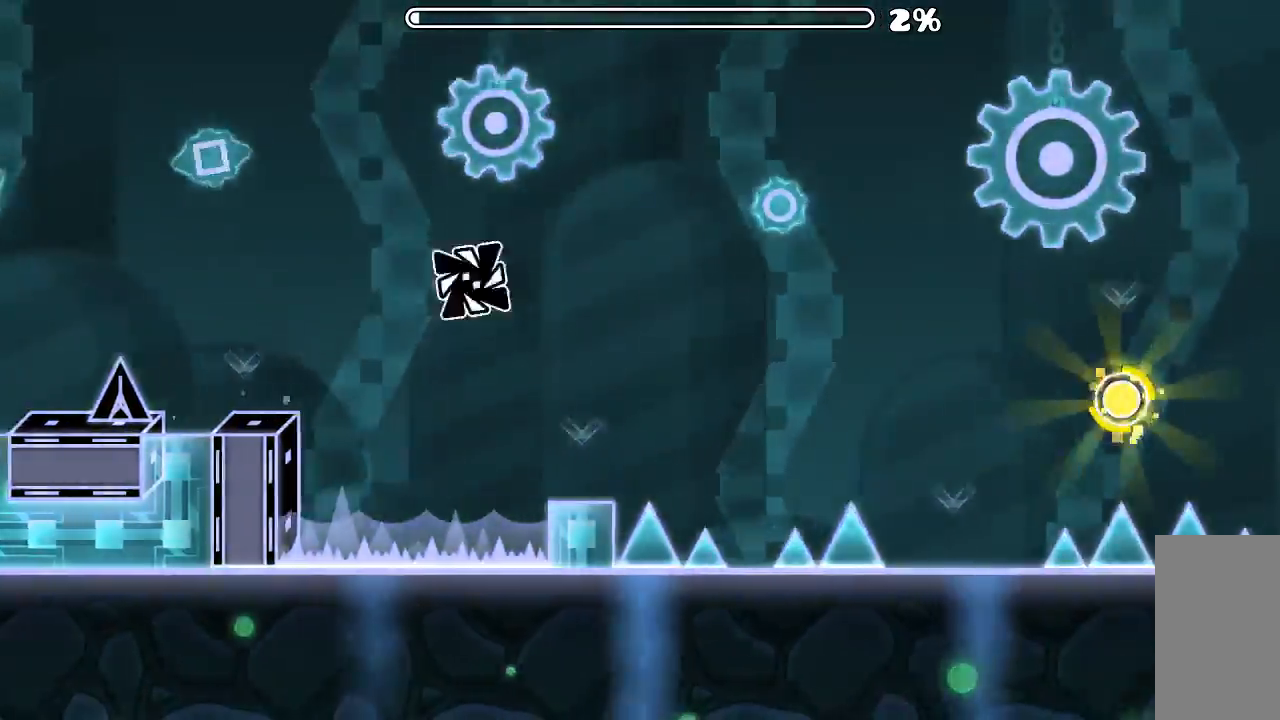
{"keys": [], "mouse": ["left"], "events": []}
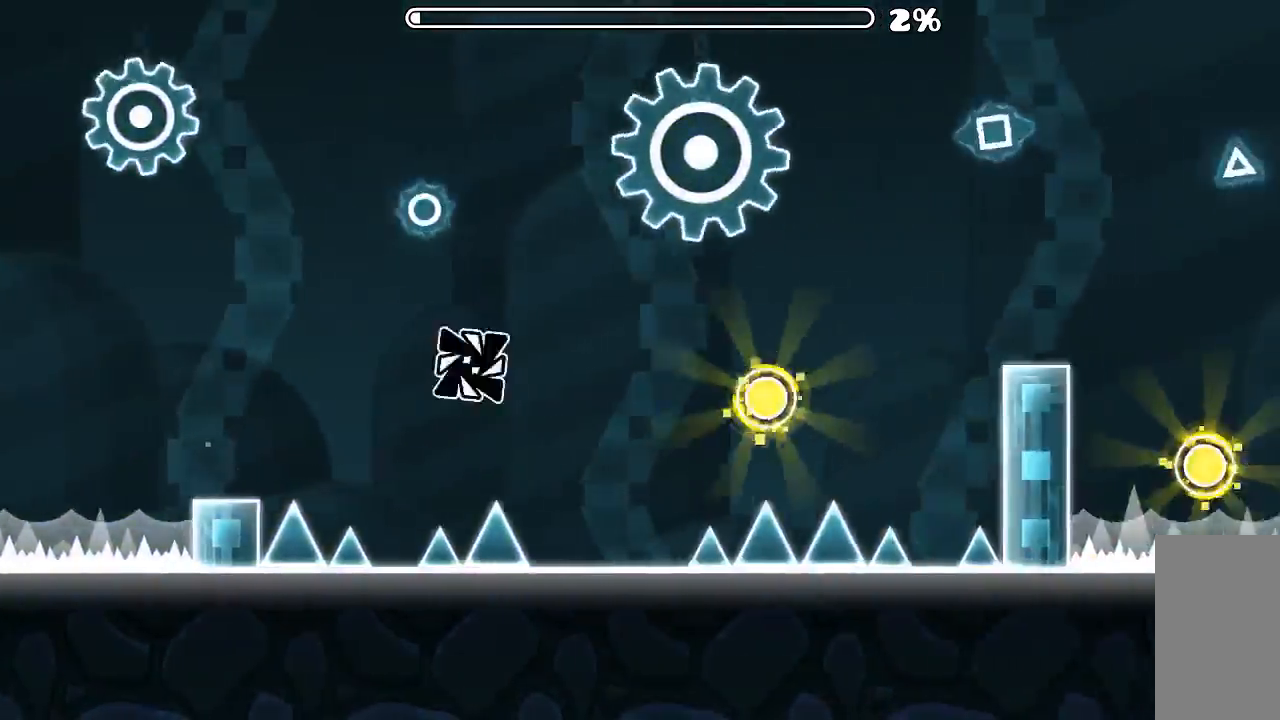
{"keys": [], "mouse": [], "events": [[266, "mouse_left", "up"], [366, "mouse_left", "down"], [466, "mouse_left", "up"]]}
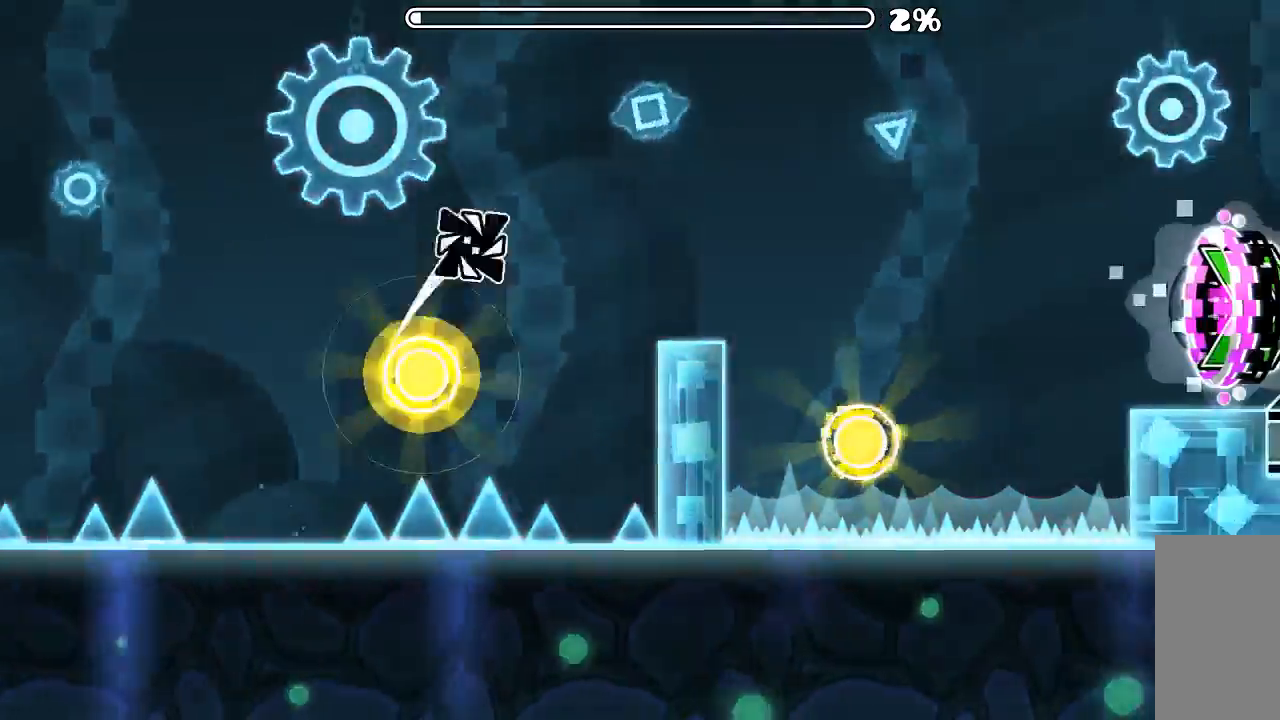
{"keys": [], "mouse": ["left"], "events": [[433, "mouse_left", "down"]]}
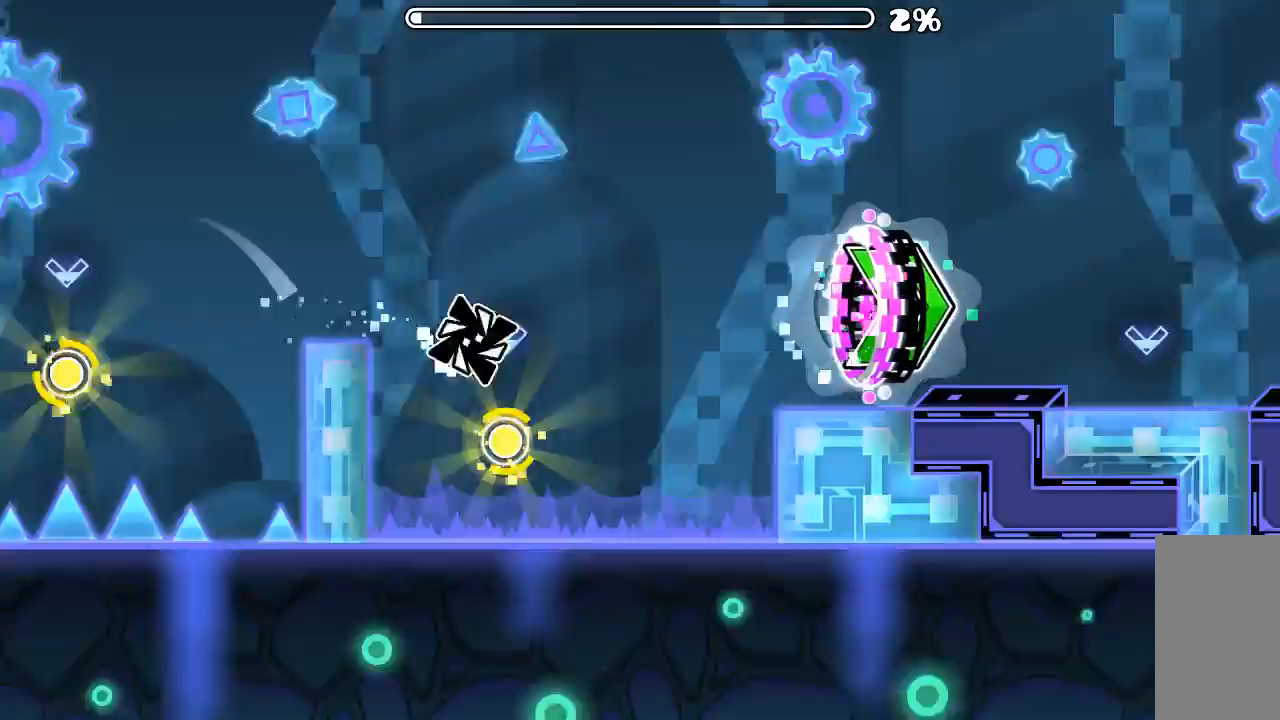
{"keys": [], "mouse": [], "events": [[166, "mouse_left", "up"]]}
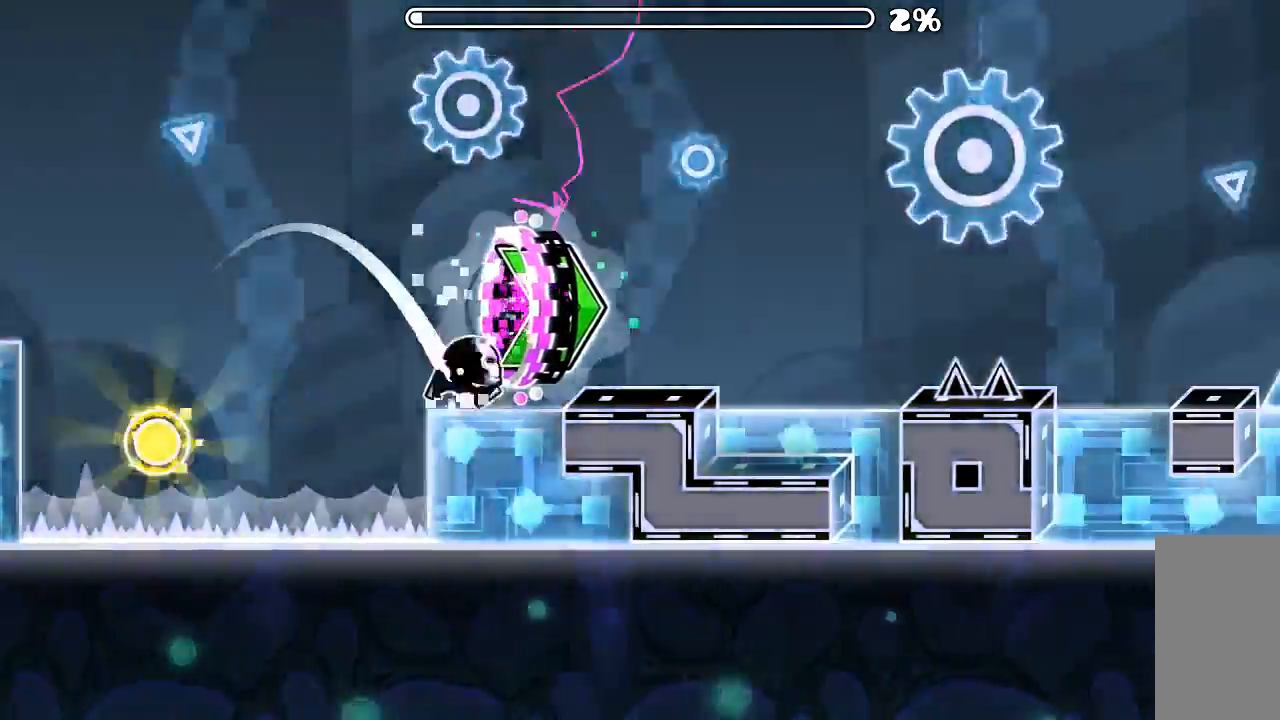
{"keys": [], "mouse": [], "events": [[300, "mouse_left", "down"], [433, "mouse_left", "up"]]}
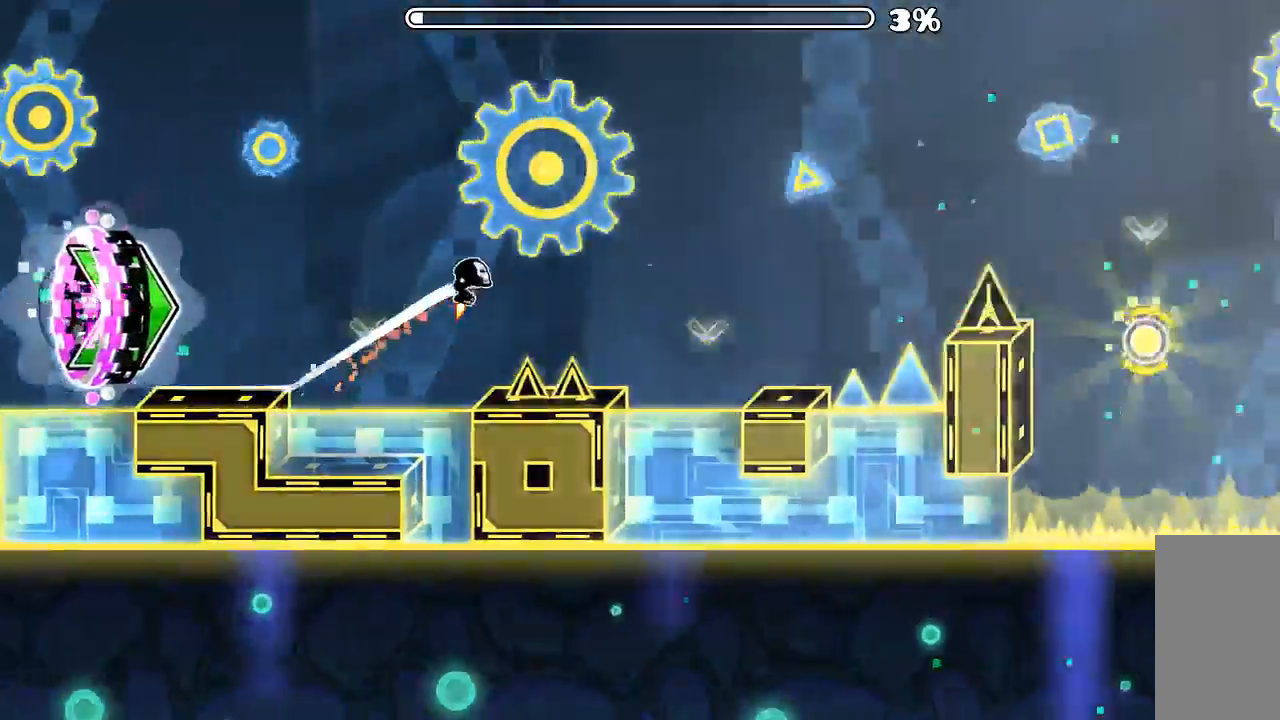
{"keys": [], "mouse": [], "events": [[200, "mouse_left", "down"], [466, "mouse_left", "up"]]}
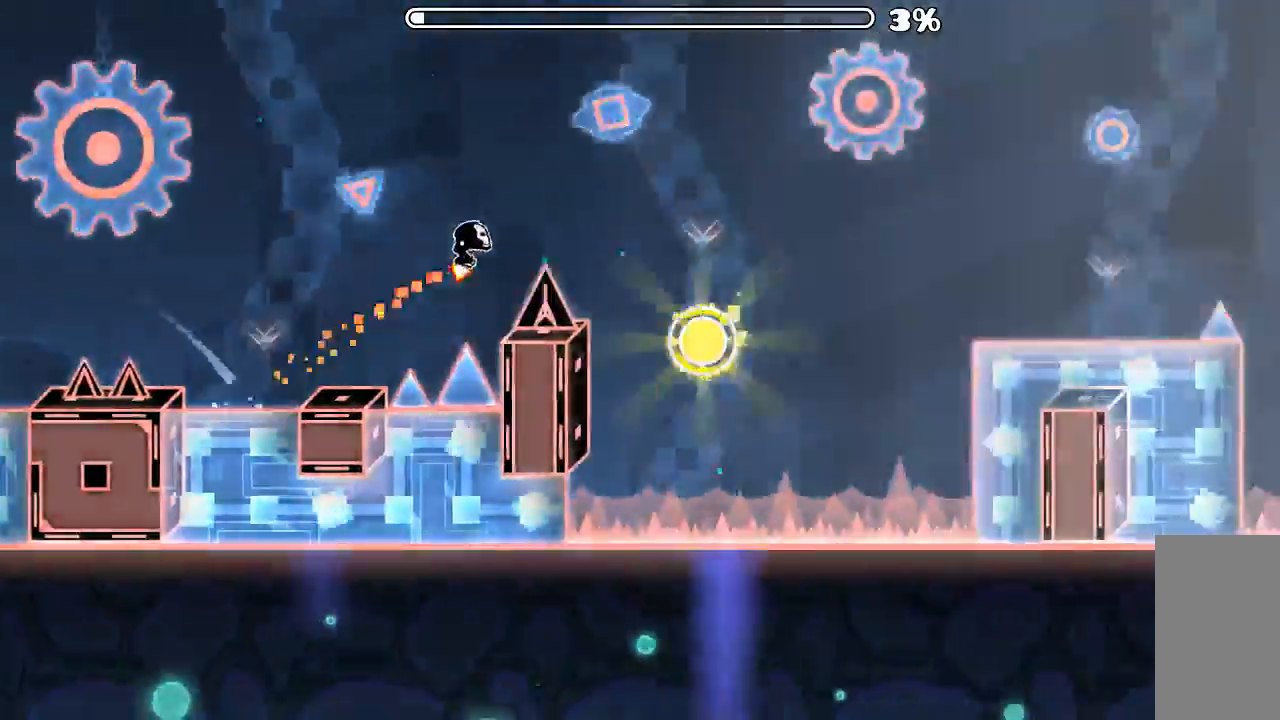
{"keys": [], "mouse": [], "events": [[166, "mouse_left", "down"], [300, "mouse_left", "up"]]}
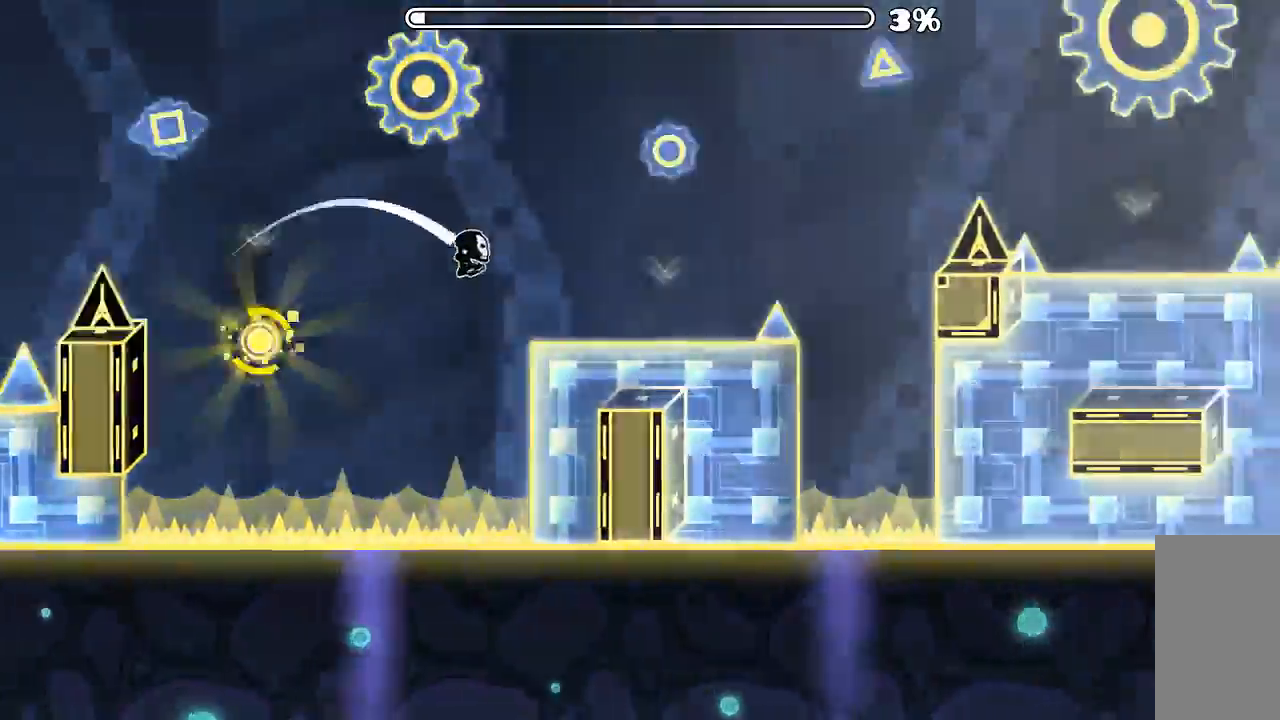
{"keys": [], "mouse": ["left"], "events": [[133, "mouse_left", "down"]]}
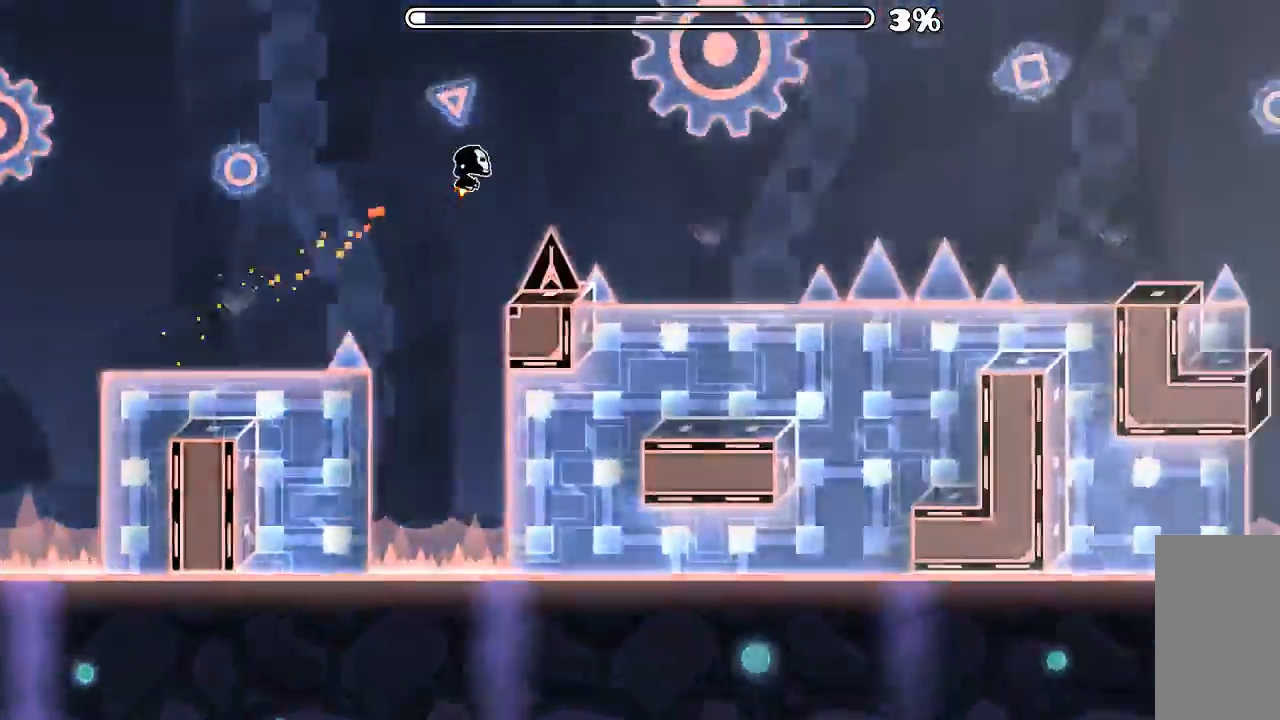
{"keys": [], "mouse": [], "events": [[33, "mouse_left", "up"], [166, "mouse_left", "down"], [333, "mouse_left", "up"]]}
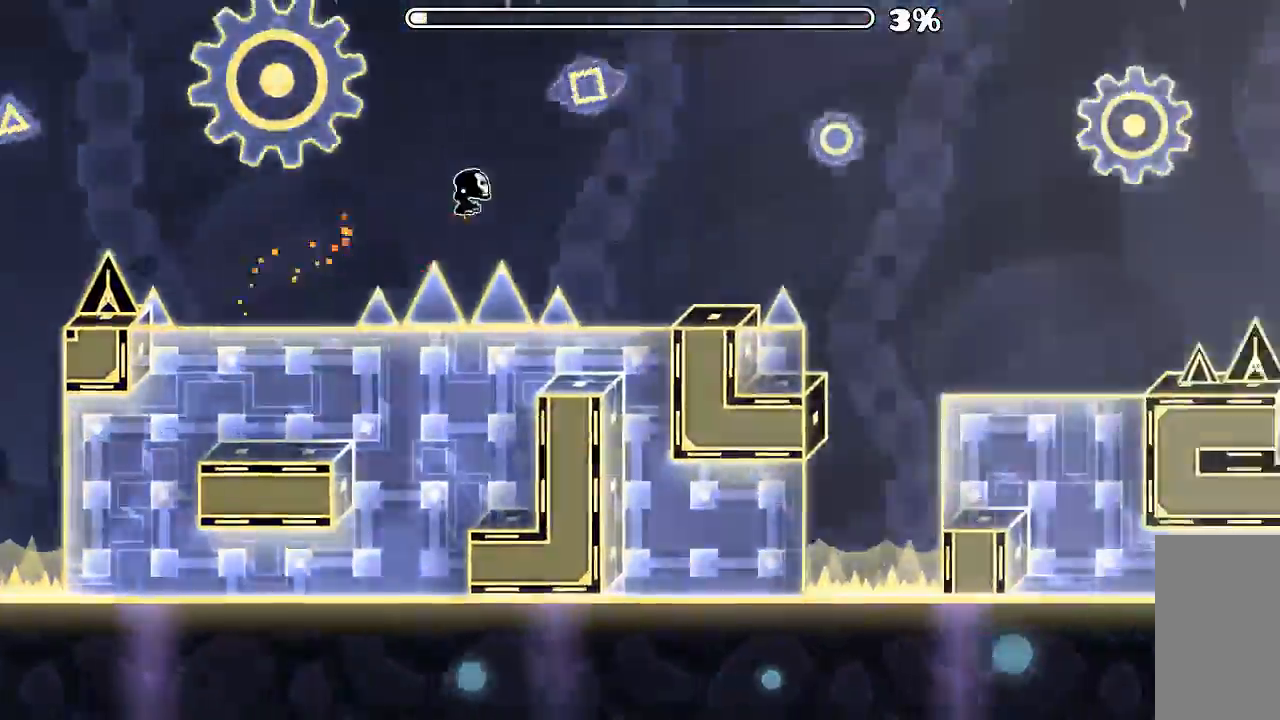
{"keys": [], "mouse": ["left"], "events": [[133, "mouse_left", "down"], [200, "mouse_left", "up"], [500, "mouse_left", "down"]]}
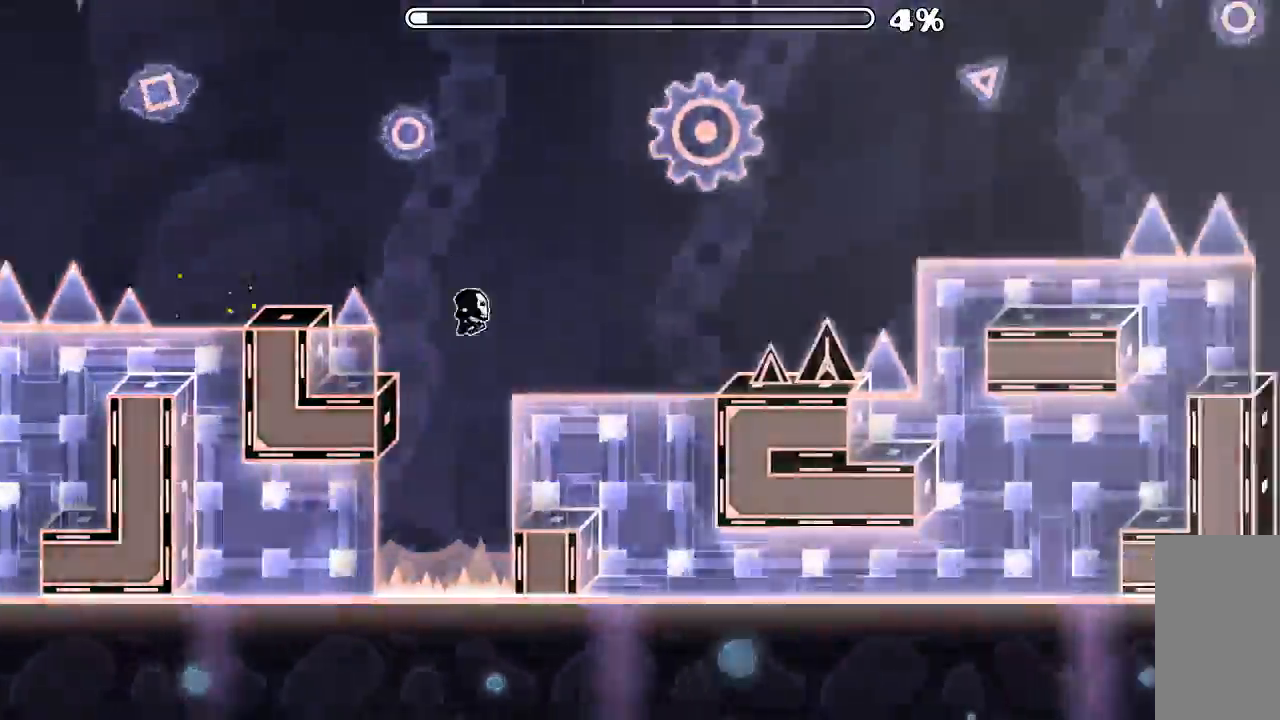
{"keys": [], "mouse": ["left"], "events": [[300, "mouse_left", "up"], [500, "mouse_left", "down"]]}